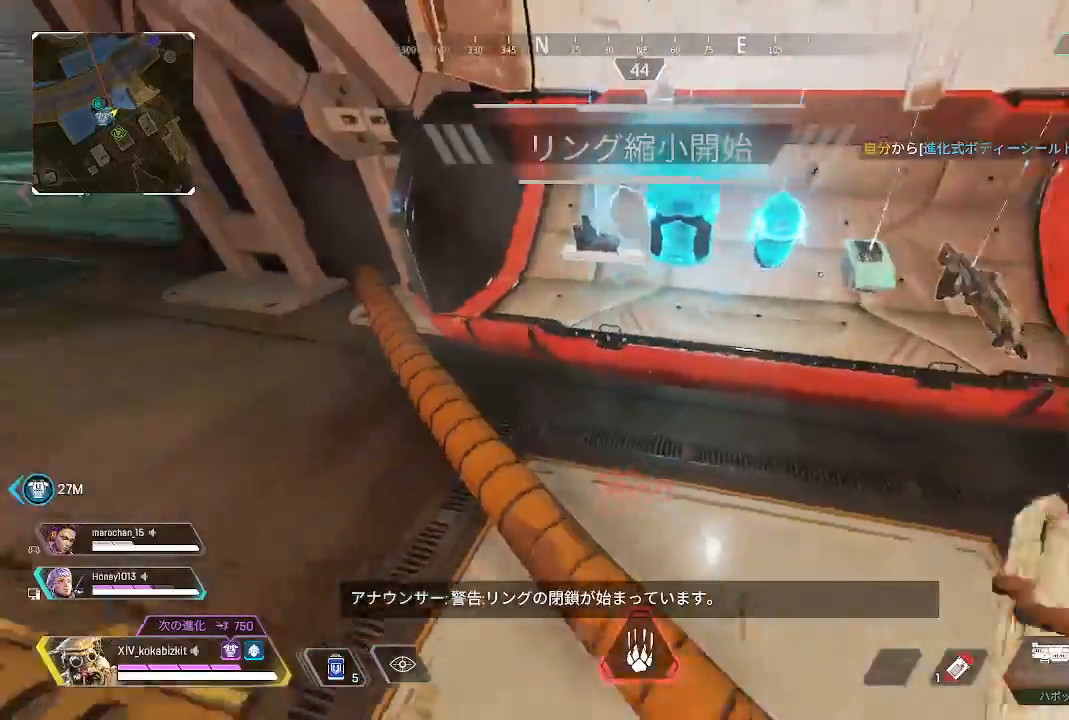
Gameplay with a controller (PlayStation layout); each line is a JSON object with the inputs held at the frame after it (dt_ms = milliseconds from this image to that frame). "events" lists button and stick changes between this image and that frame as [ms after this image, input, new state], when the widget could be followed in between.
{"dt_ms": 500, "buttons": [], "left_stick": "up", "right_stick": "center", "events": [[117, "left_stick", "center"], [250, "left_stick", "up"]]}
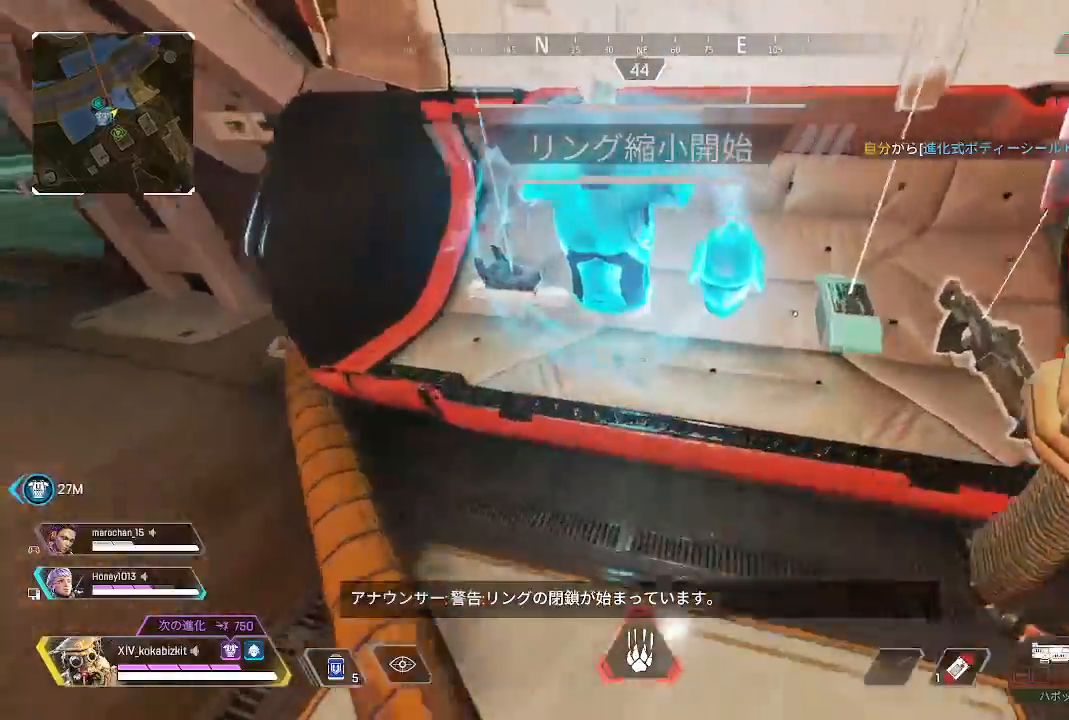
{"dt_ms": 500, "buttons": [], "left_stick": "center", "right_stick": "center", "events": [[67, "left_stick", "center"], [167, "R2", "down"], [267, "R2", "up"], [400, "R2", "down"], [483, "R2", "up"]]}
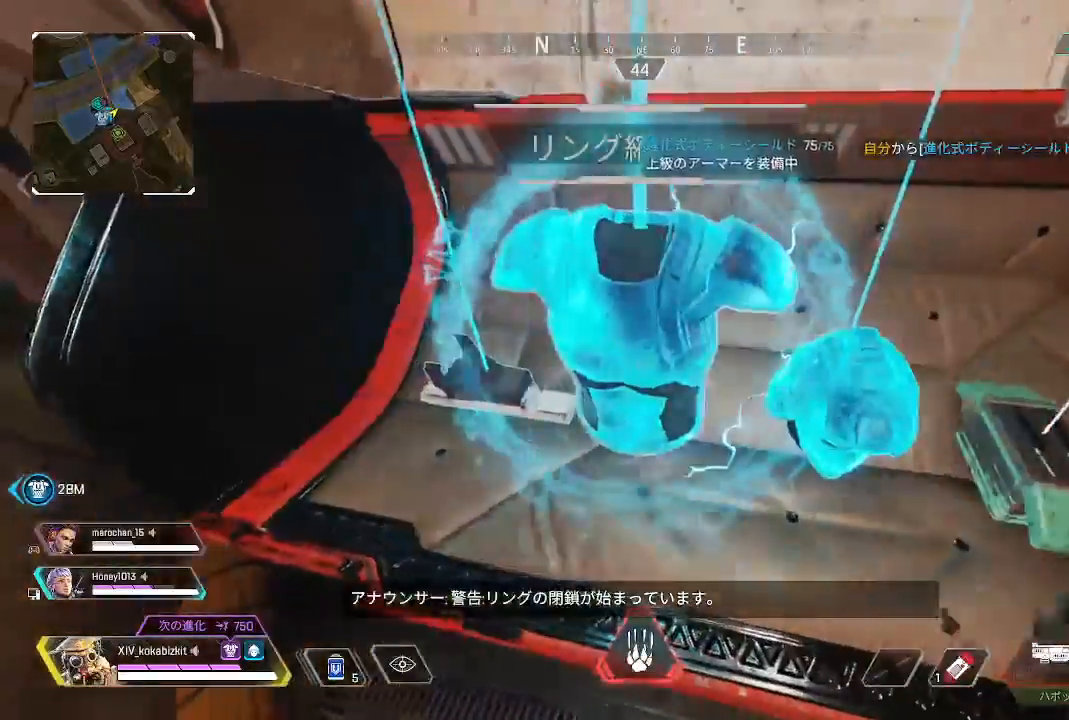
{"dt_ms": 1000, "buttons": [], "left_stick": "center", "right_stick": "center"}
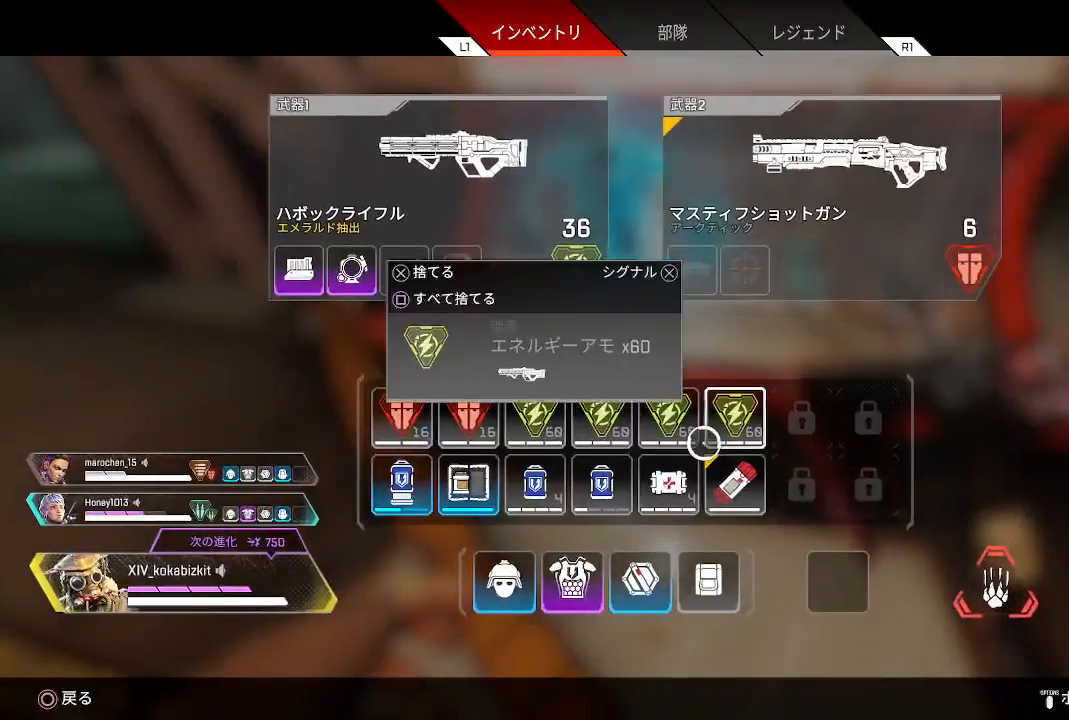
{"dt_ms": 500, "buttons": [], "left_stick": "center", "right_stick": "center", "events": [[200, "left_stick", "up-left"], [300, "left_stick", "center"]]}
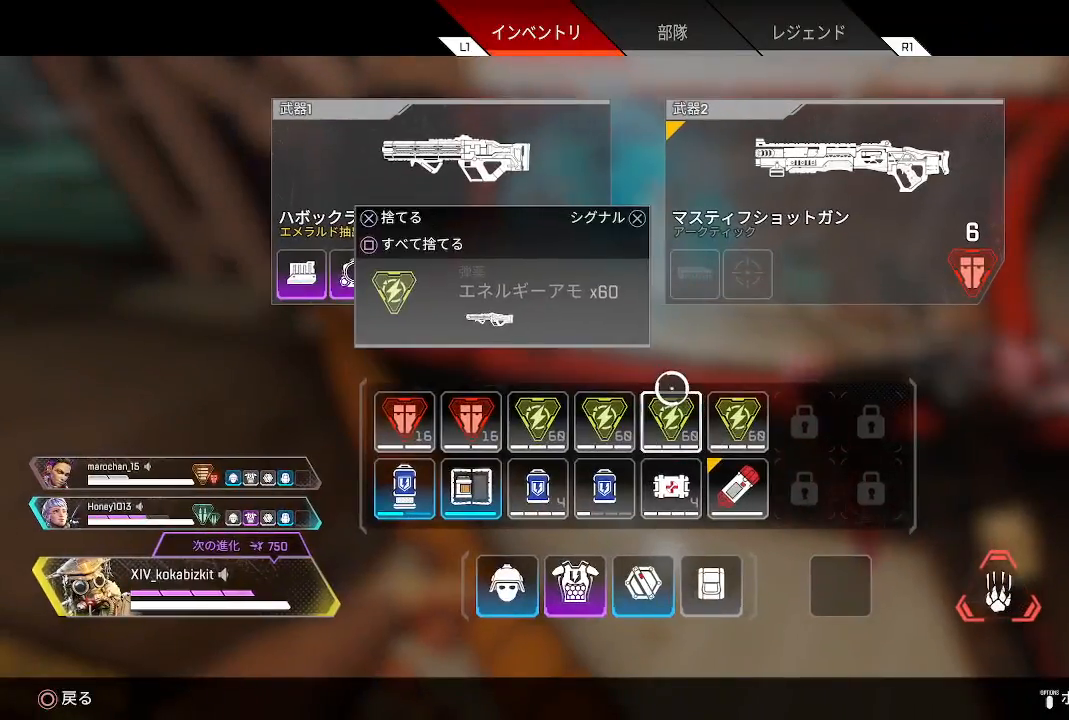
{"dt_ms": 500, "buttons": [], "left_stick": "up-right", "right_stick": "center", "events": [[33, "left_stick", "down-left"], [183, "left_stick", "center"], [433, "left_stick", "up-right"]]}
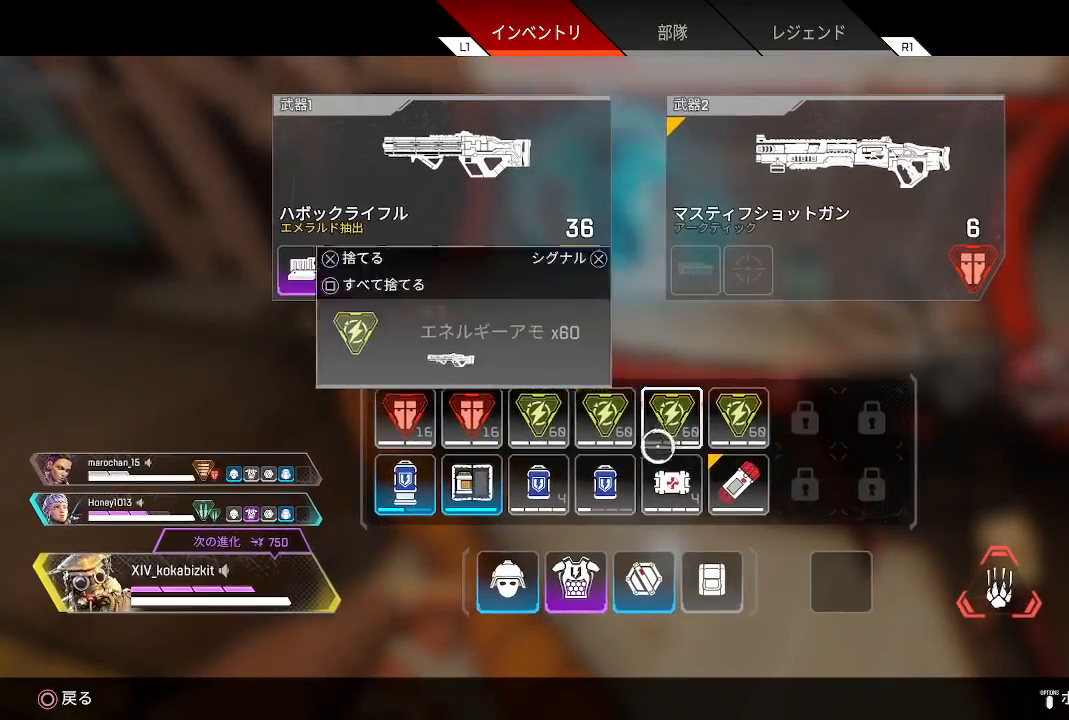
{"dt_ms": 500, "buttons": [], "left_stick": "left", "right_stick": "center", "events": [[17, "left_stick", "center"], [100, "left_stick", "down-left"], [217, "left_stick", "center"], [400, "left_stick", "up"], [500, "left_stick", "left"]]}
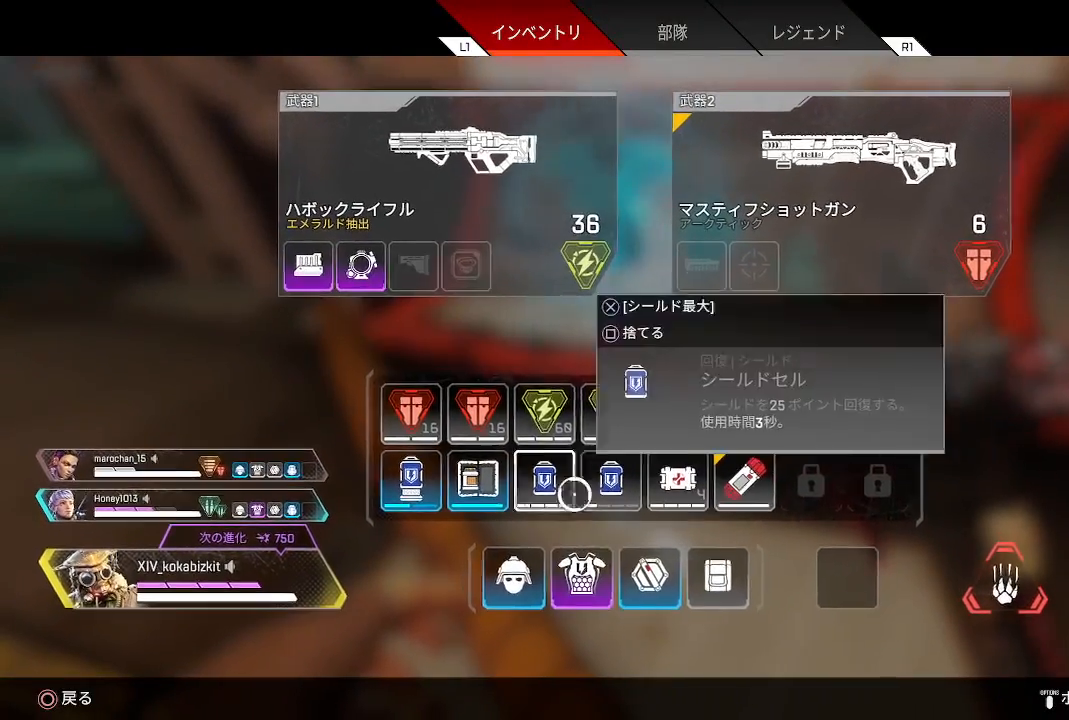
{"dt_ms": 500, "buttons": [], "left_stick": "center", "right_stick": "center", "events": [[83, "left_stick", "center"], [333, "left_stick", "left"], [450, "left_stick", "center"]]}
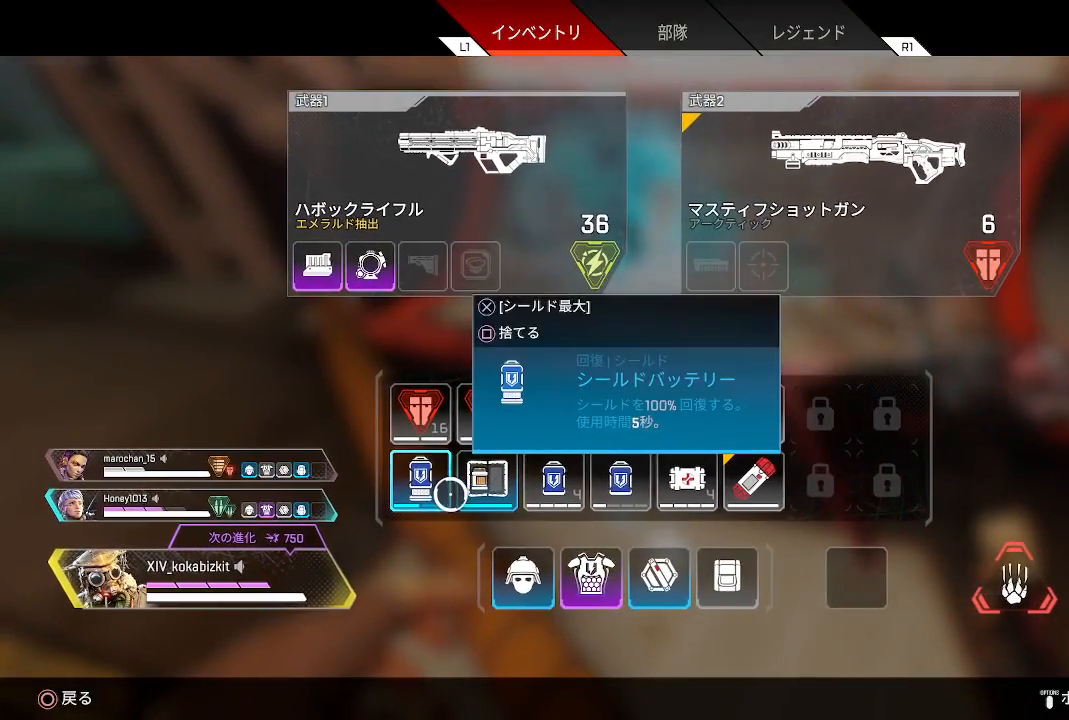
{"dt_ms": 500, "buttons": ["START"], "left_stick": "center", "right_stick": "center", "events": [[483, "START", "down"]]}
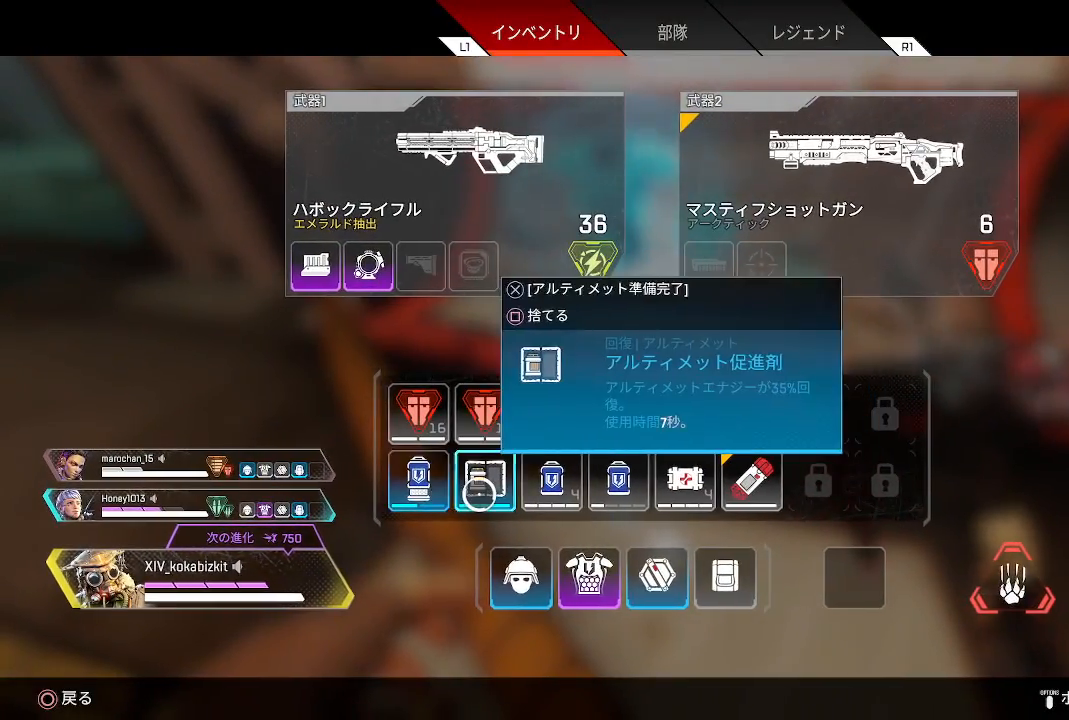
{"dt_ms": 500, "buttons": [], "left_stick": "up-left", "right_stick": "left", "events": [[100, "START", "up"], [267, "left_stick", "up-left"], [283, "right_stick", "down-left"], [333, "right_stick", "left"]]}
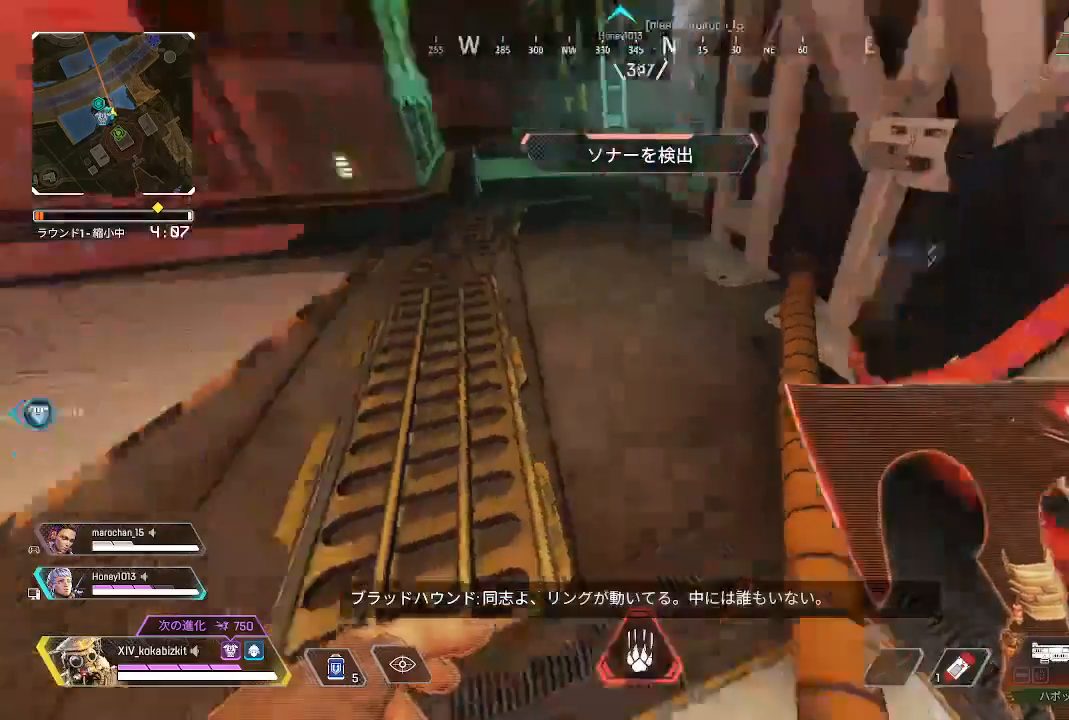
{"dt_ms": 500, "buttons": [], "left_stick": "center", "right_stick": "left", "events": [[50, "left_stick", "center"], [233, "right_stick", "center"], [383, "right_stick", "left"]]}
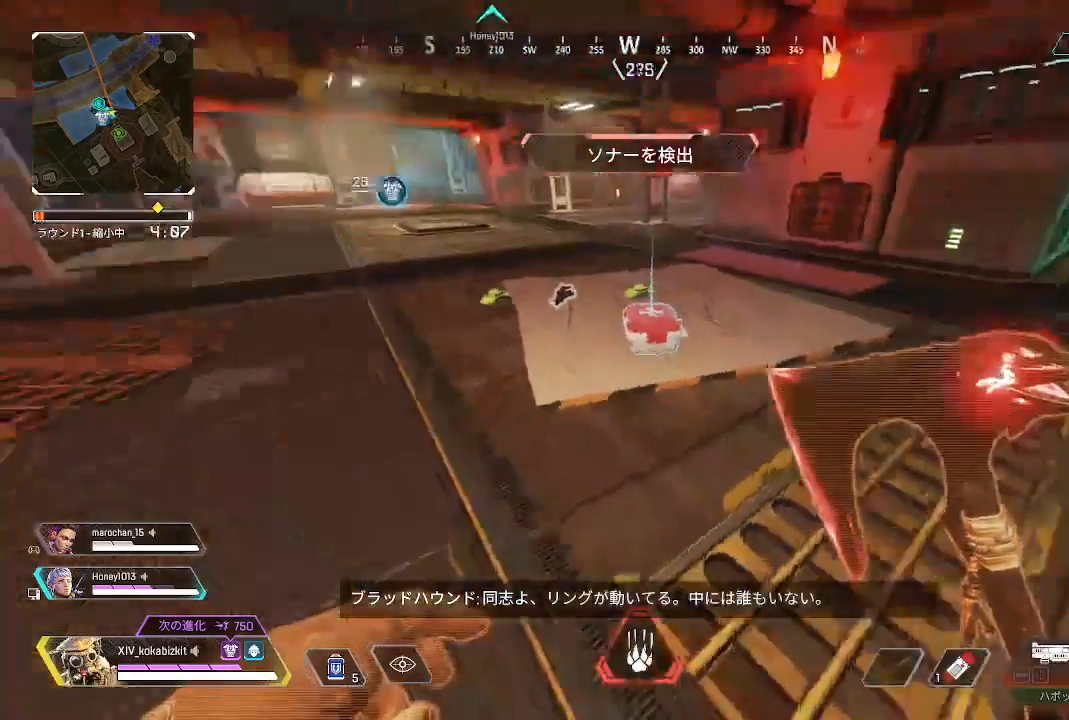
{"dt_ms": 500, "buttons": [], "left_stick": "up", "right_stick": "center", "events": [[67, "right_stick", "center"], [167, "left_stick", "up"], [250, "right_stick", "up-left"], [467, "right_stick", "center"]]}
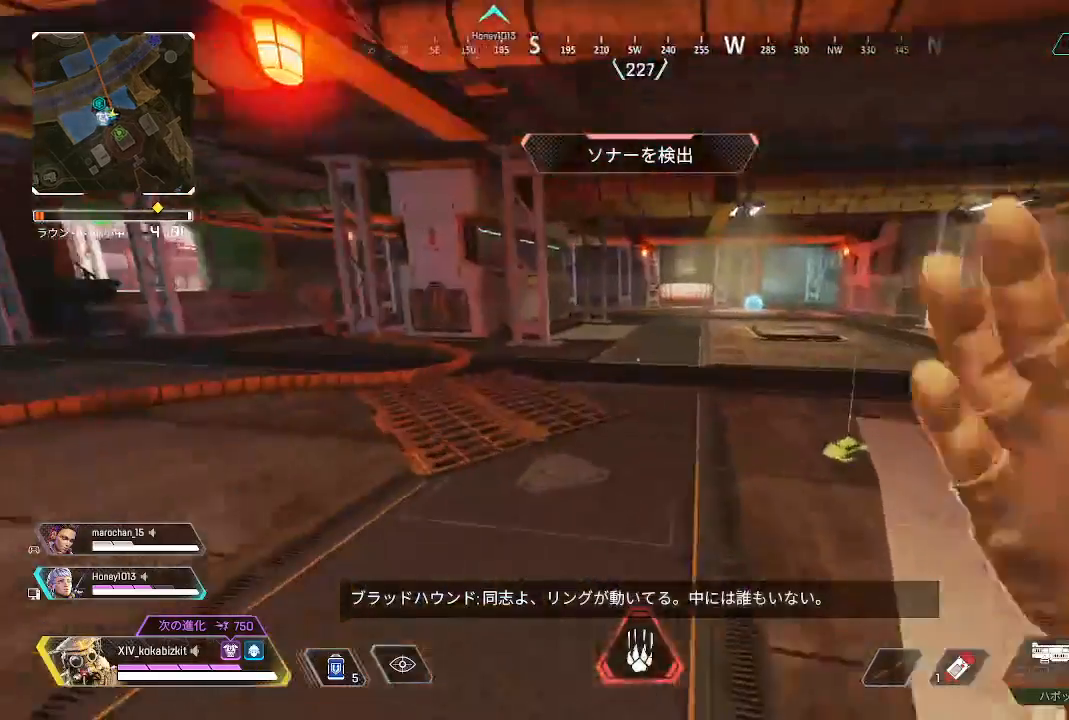
{"dt_ms": 500, "buttons": [], "left_stick": "down-right", "right_stick": "left", "events": [[167, "right_stick", "left"], [333, "left_stick", "up-right"], [483, "left_stick", "down-right"]]}
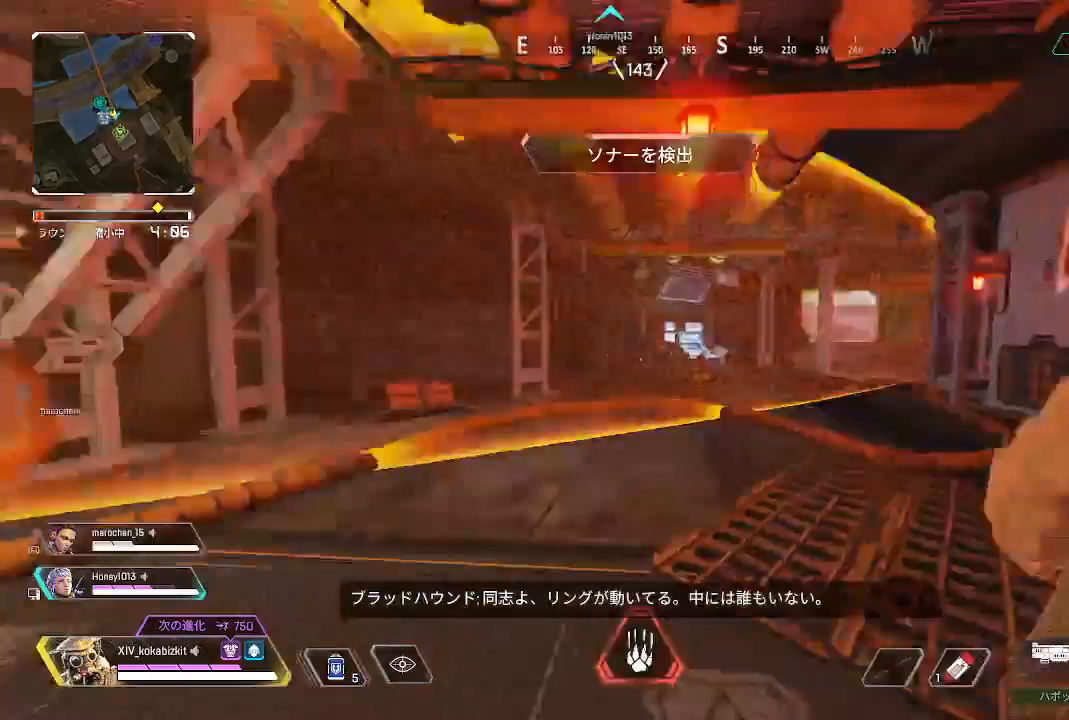
{"dt_ms": 500, "buttons": [], "left_stick": "up", "right_stick": "center"}
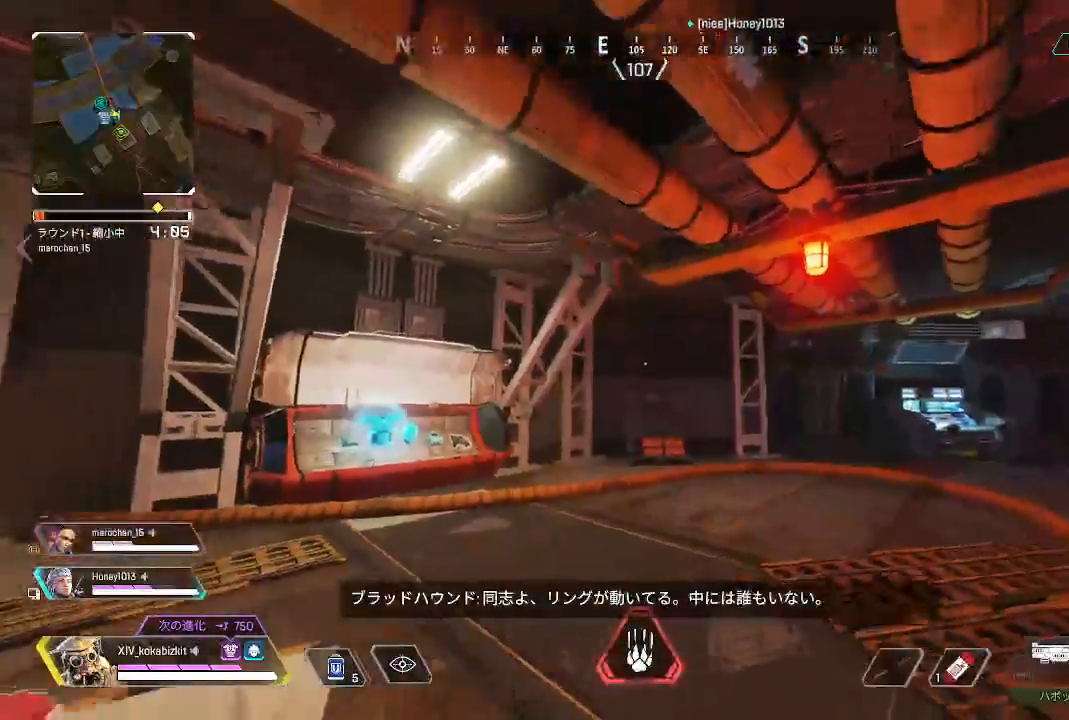
{"dt_ms": 500, "buttons": [], "left_stick": "up", "right_stick": "center", "events": []}
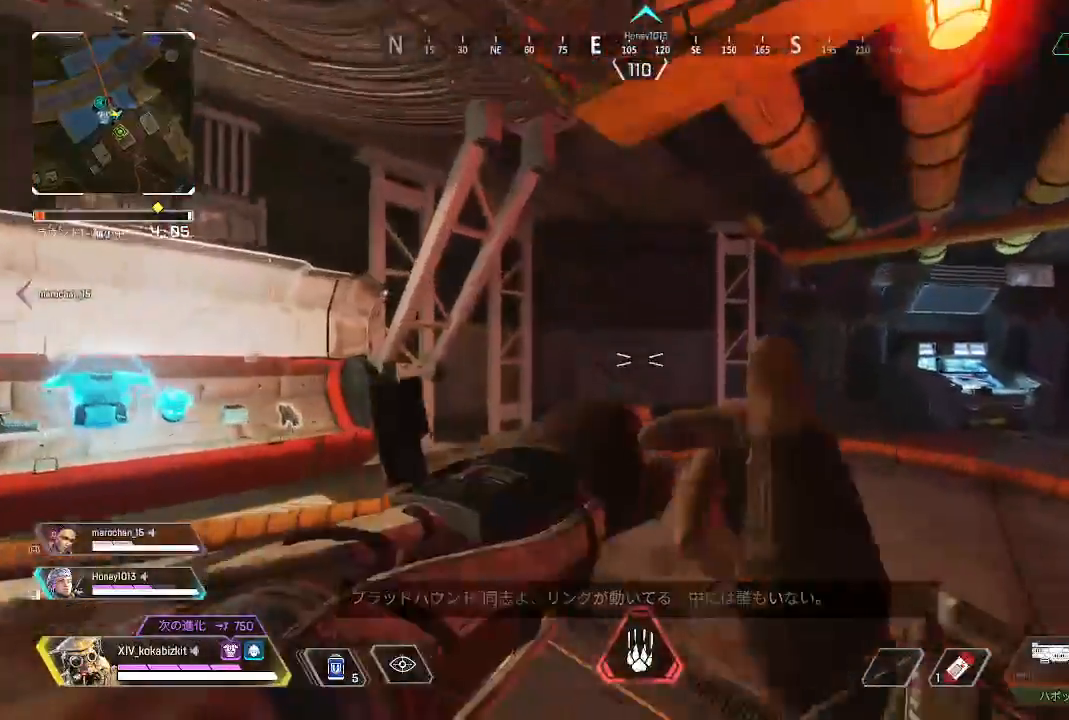
{"dt_ms": 500, "buttons": [], "left_stick": "down-left", "right_stick": "center", "events": [[133, "right_stick", "up"], [217, "left_stick", "down-left"], [267, "right_stick", "center"]]}
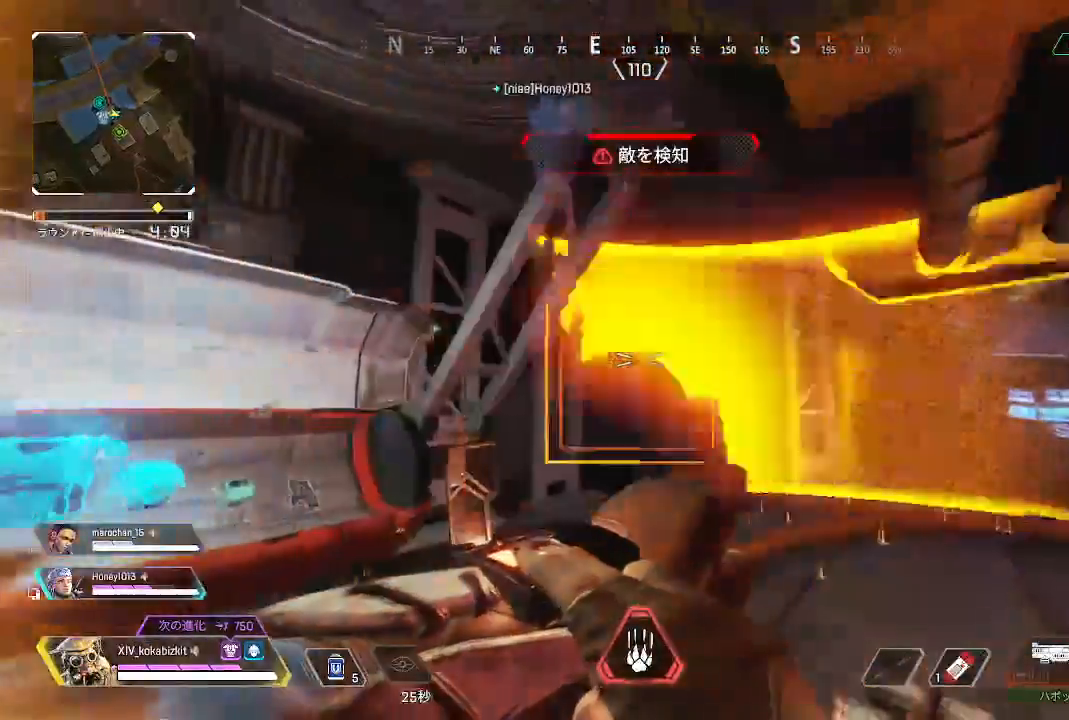
{"dt_ms": 500, "buttons": [], "left_stick": "down-left", "right_stick": "center", "events": []}
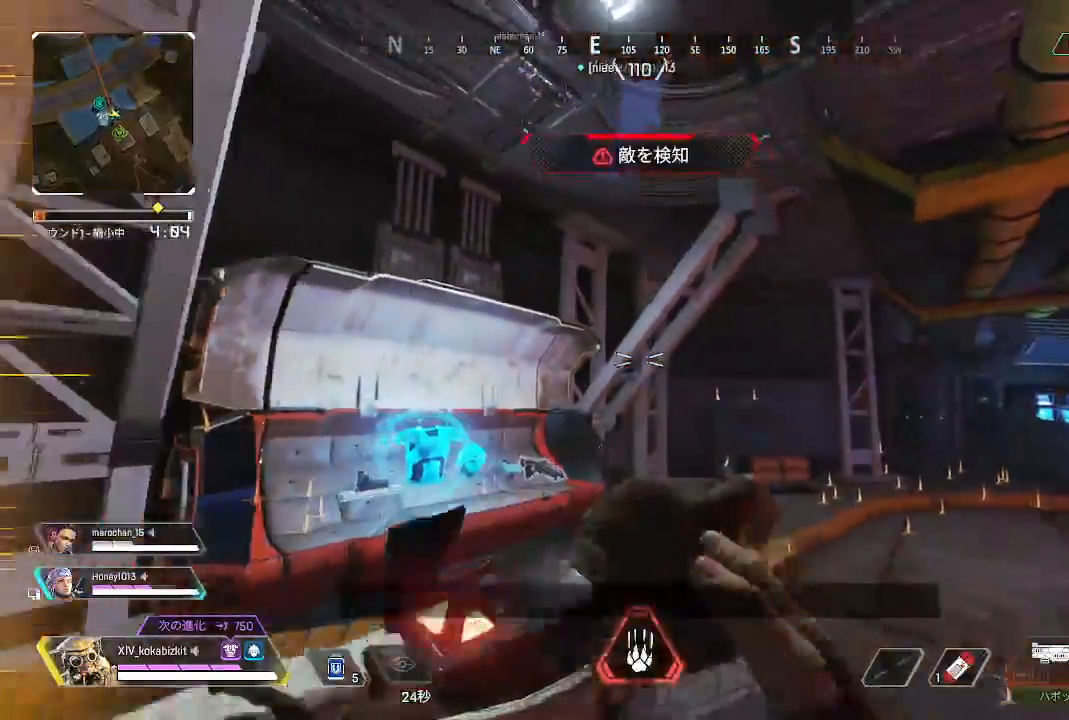
{"dt_ms": 500, "buttons": [], "left_stick": "up", "right_stick": "center"}
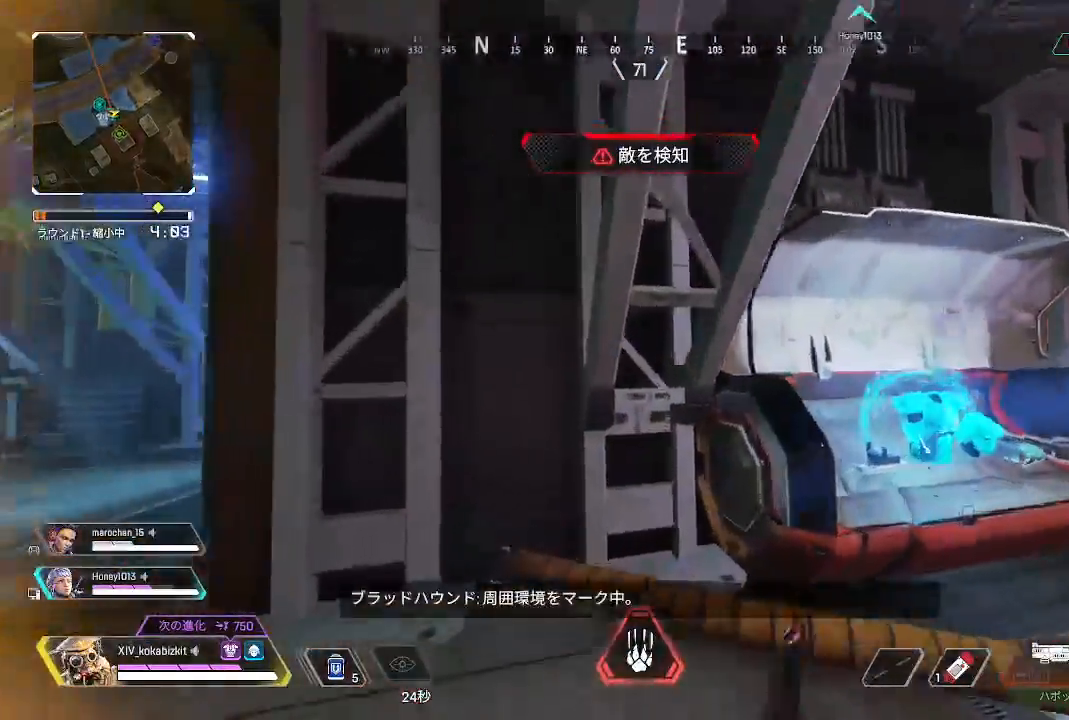
{"dt_ms": 500, "buttons": [], "left_stick": "up", "right_stick": "center", "events": [[17, "right_stick", "right"], [33, "right_stick", "left"], [267, "right_stick", "center"]]}
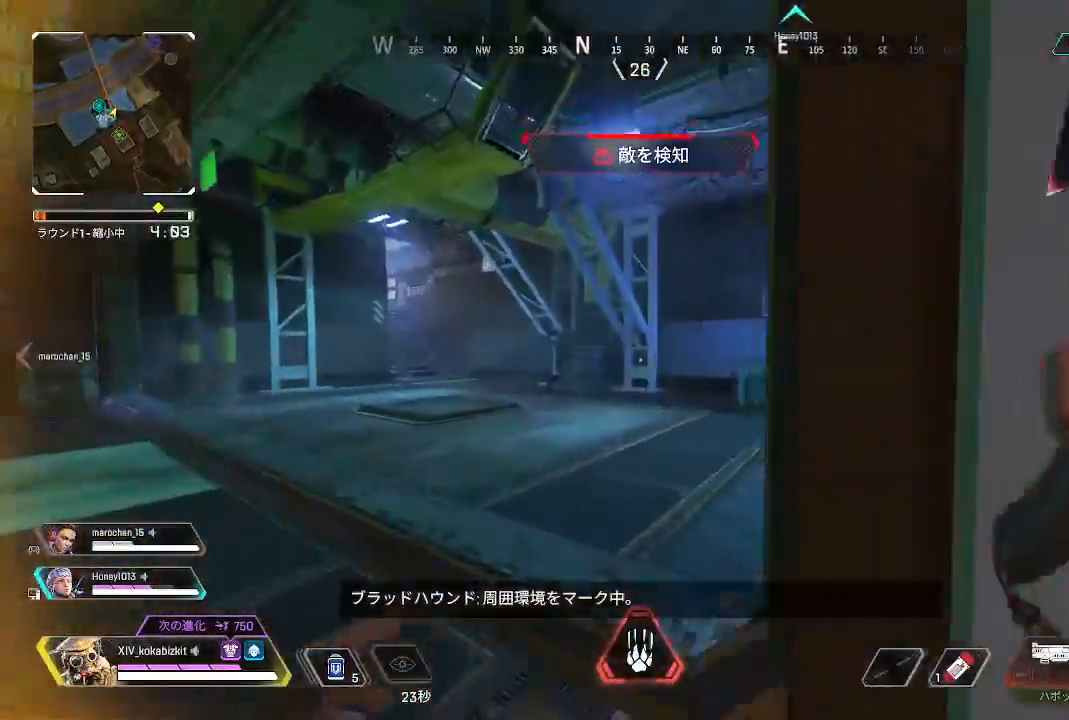
{"dt_ms": 500, "buttons": ["L1"], "left_stick": "up", "right_stick": "up-left", "events": [[167, "right_stick", "down-left"], [250, "right_stick", "left"], [400, "L1", "down"], [467, "right_stick", "up-left"]]}
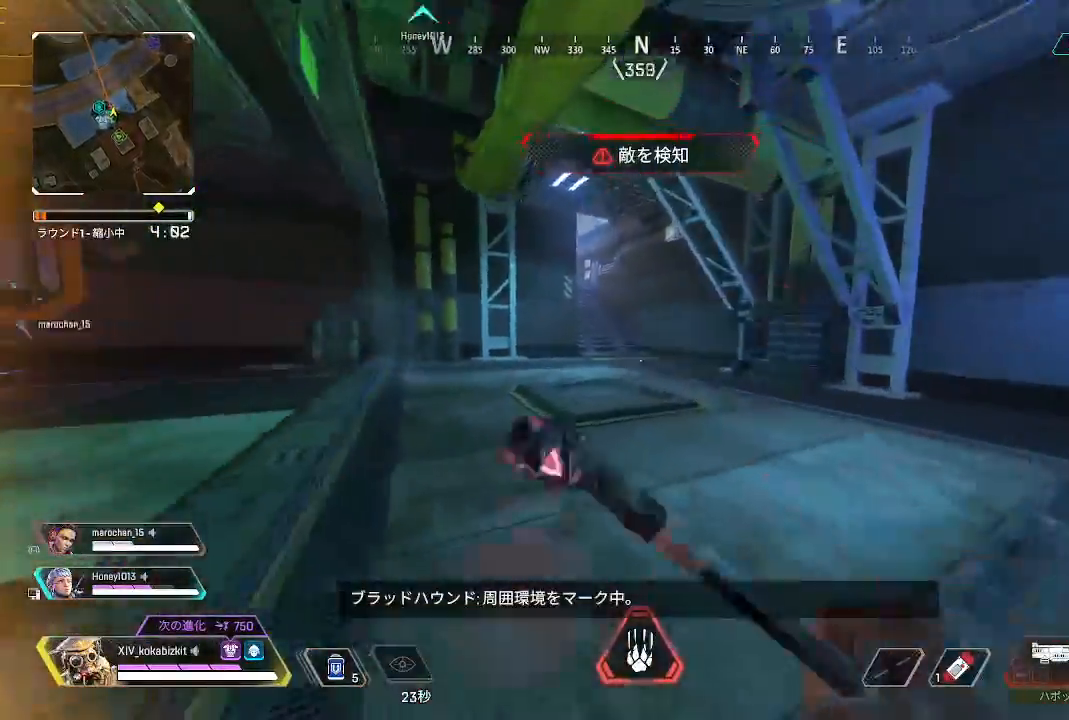
{"dt_ms": 500, "buttons": [], "left_stick": "up-right", "right_stick": "center", "events": [[150, "right_stick", "center"], [200, "R3", "down"], [283, "R3", "up"], [367, "left_stick", "up-right"], [383, "L1", "up"]]}
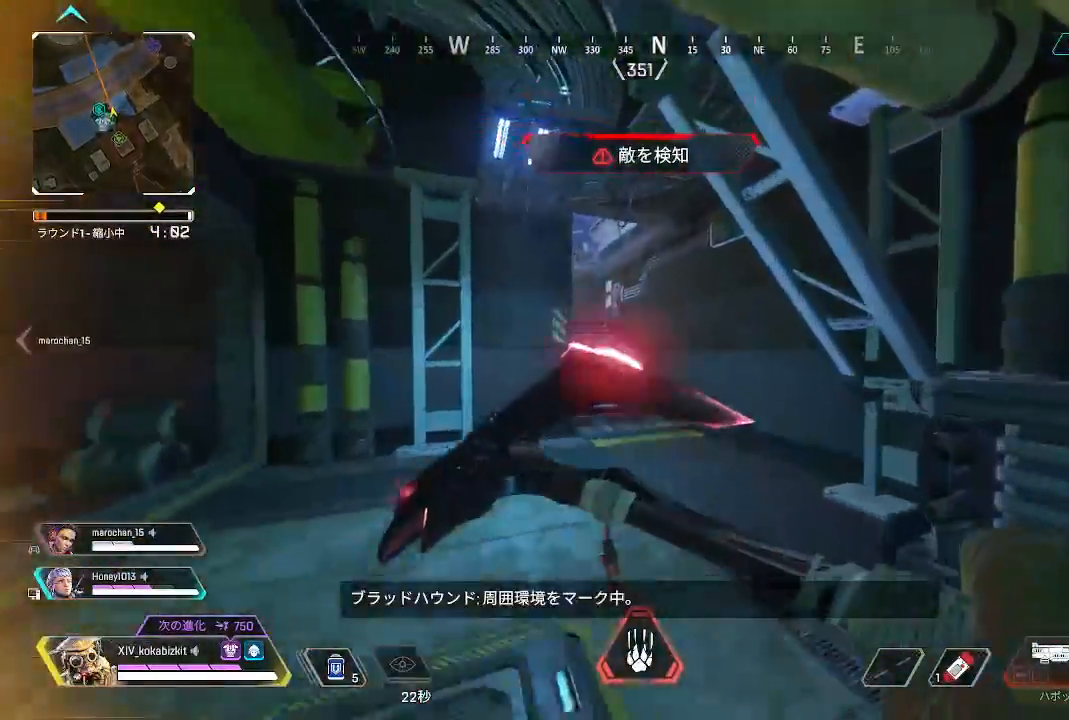
{"dt_ms": 500, "buttons": [], "left_stick": "up", "right_stick": "center", "events": [[233, "left_stick", "up"]]}
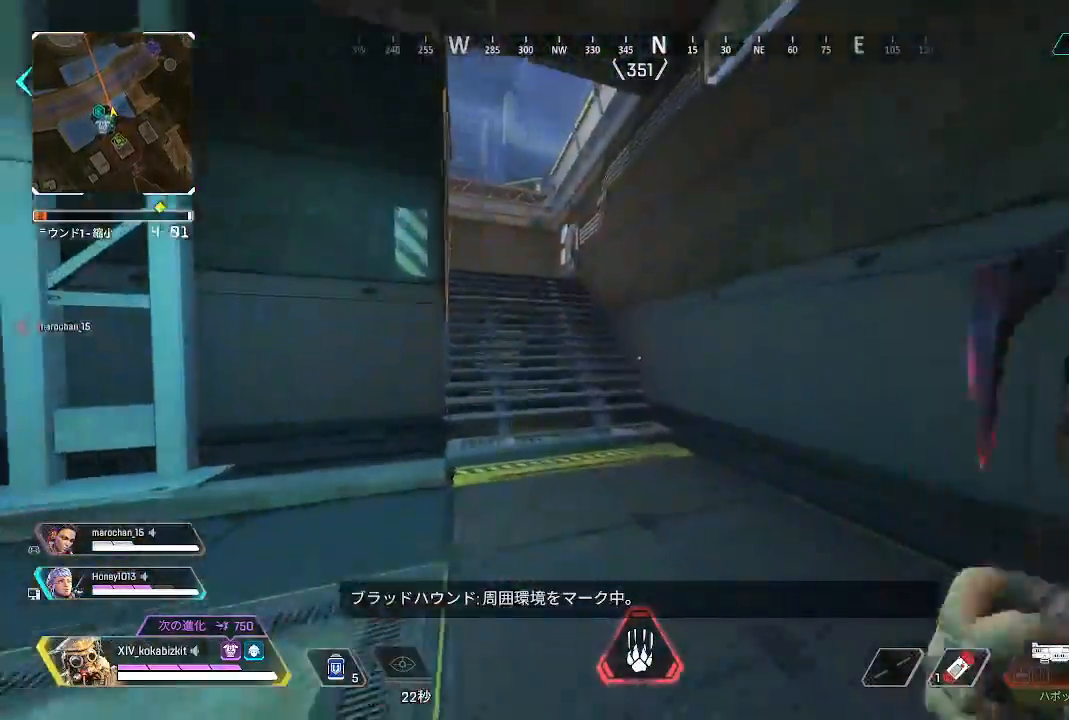
{"dt_ms": 500, "buttons": [], "left_stick": "up", "right_stick": "center", "events": [[83, "right_stick", "up-left"], [283, "right_stick", "center"]]}
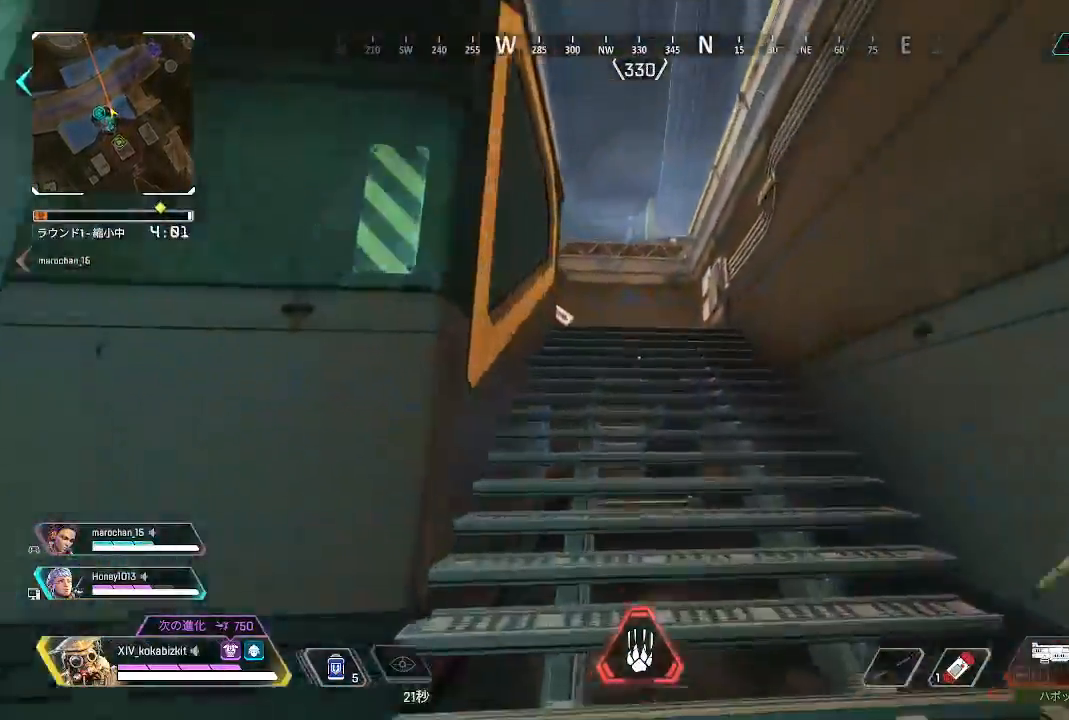
{"dt_ms": 500, "buttons": [], "left_stick": "up", "right_stick": "up-left", "events": [[250, "right_stick", "up-left"]]}
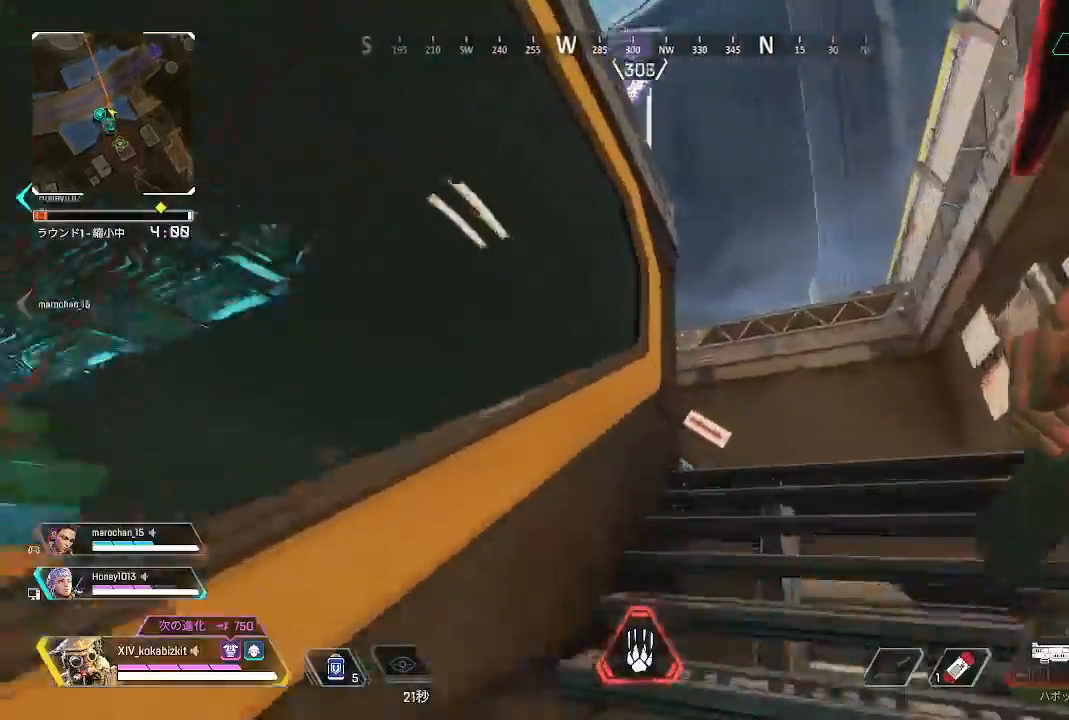
{"dt_ms": 500, "buttons": [], "left_stick": "up", "right_stick": "left"}
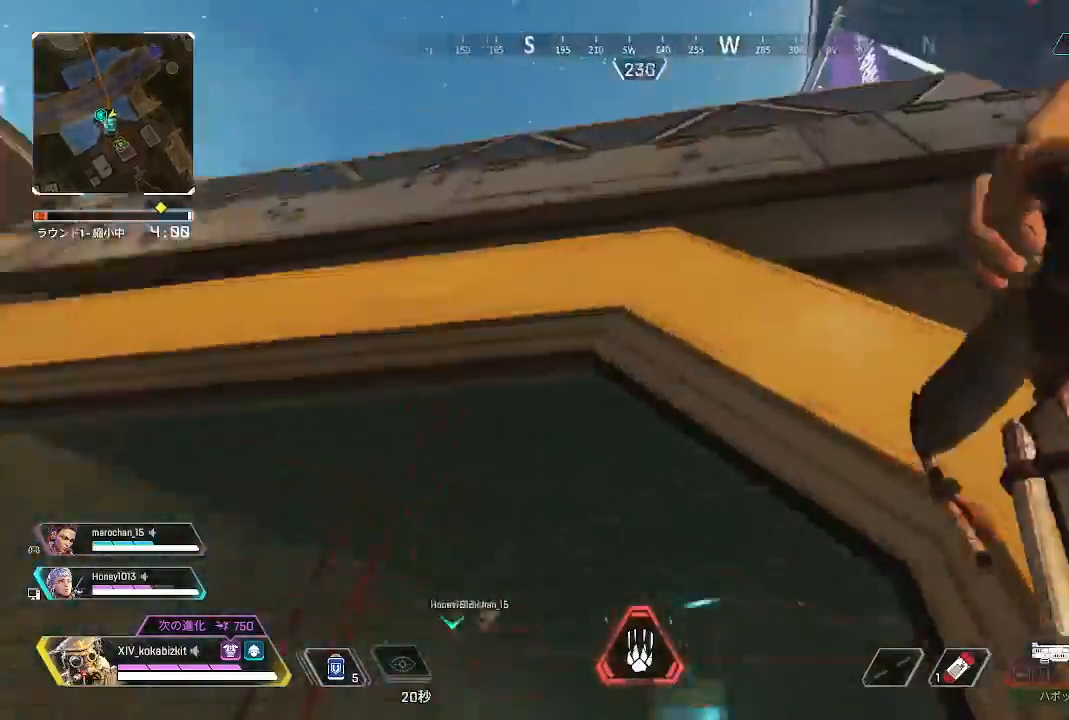
{"dt_ms": 500, "buttons": [], "left_stick": "up", "right_stick": "down", "events": [[233, "right_stick", "down-left"], [367, "right_stick", "down"]]}
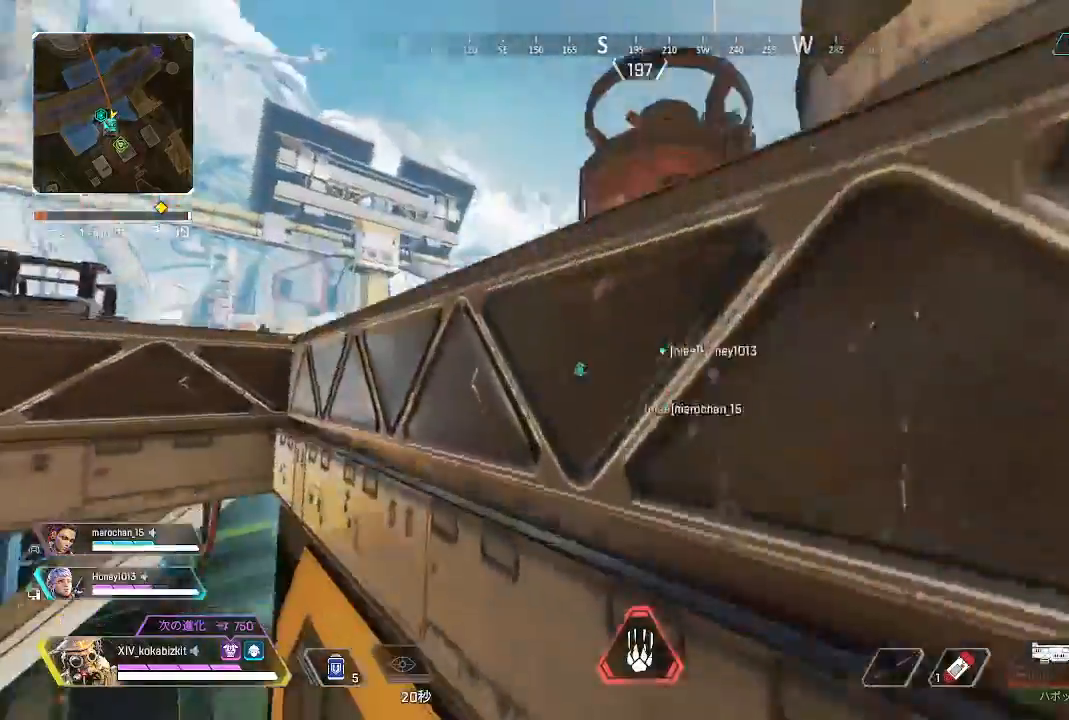
{"dt_ms": 500, "buttons": [], "left_stick": "up", "right_stick": "center", "events": [[233, "right_stick", "center"]]}
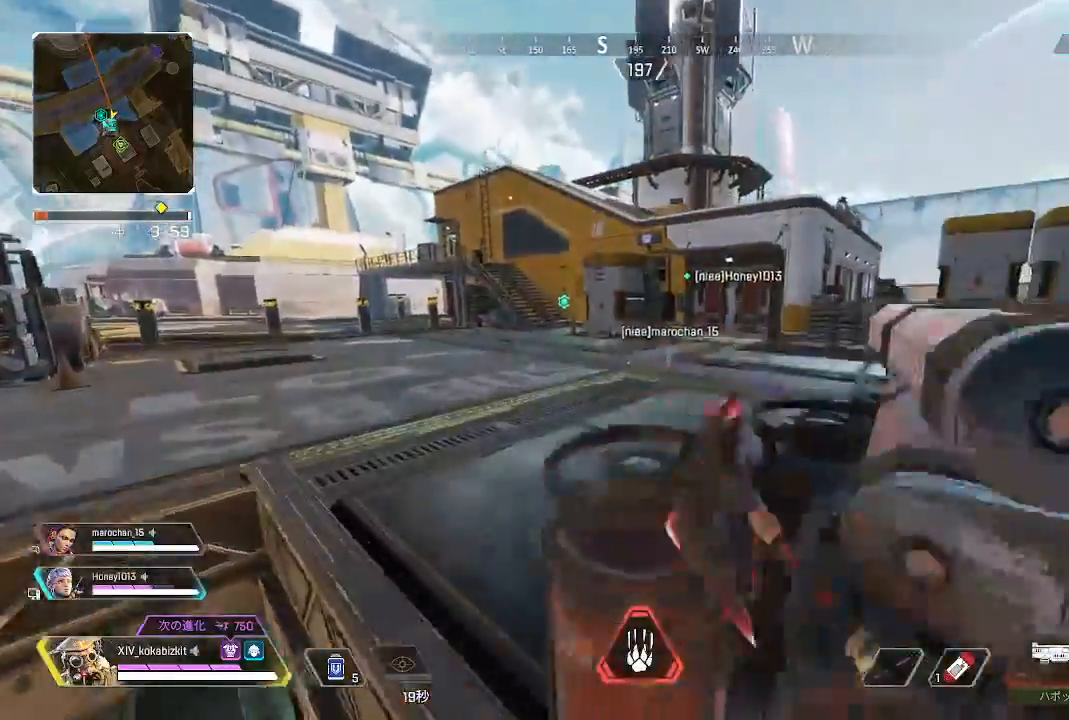
{"dt_ms": 500, "buttons": [], "left_stick": "up", "right_stick": "center", "events": [[183, "right_stick", "left"], [450, "right_stick", "center"]]}
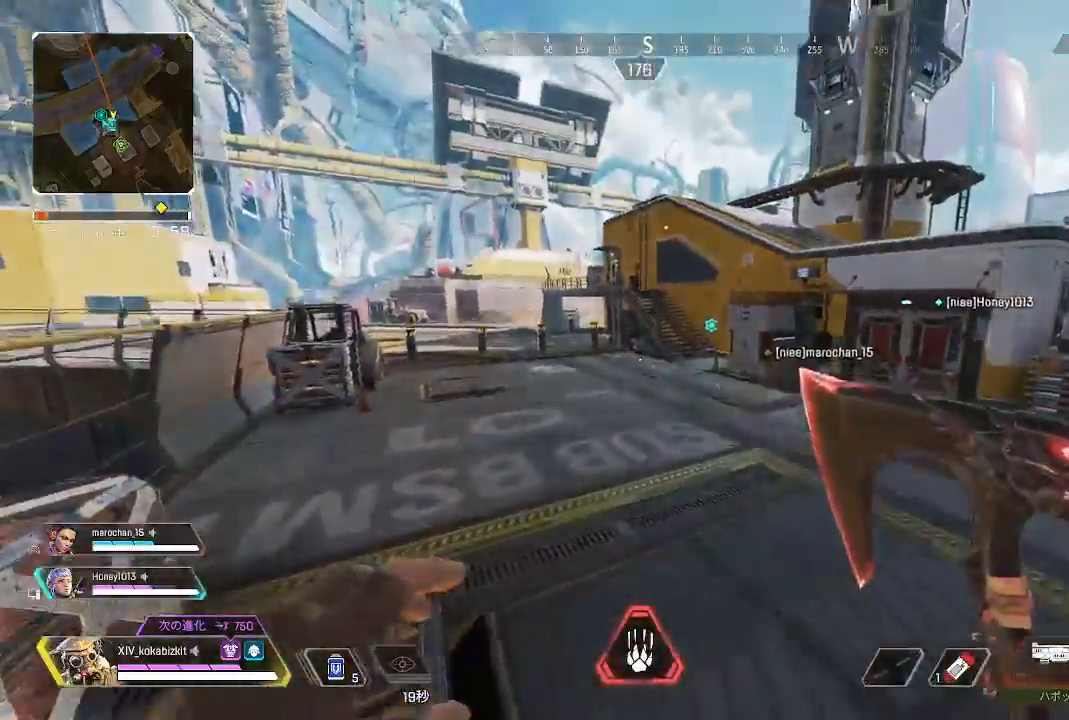
{"dt_ms": 500, "buttons": [], "left_stick": "up", "right_stick": "center", "events": [[183, "TRIANGLE", "down"], [283, "TRIANGLE", "up"], [333, "TRIANGLE", "down"], [433, "TRIANGLE", "up"]]}
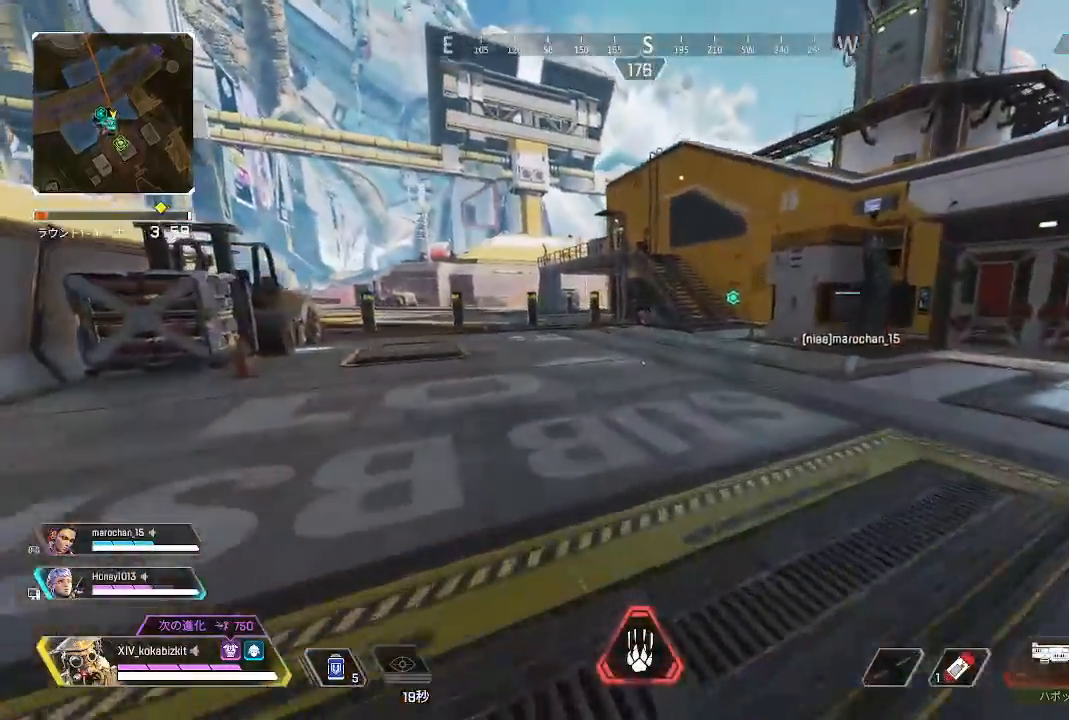
{"dt_ms": 500, "buttons": [], "left_stick": "up", "right_stick": "center", "events": [[17, "TRIANGLE", "down"], [67, "TRIANGLE", "up"], [183, "TRIANGLE", "down"], [217, "TRIANGLE", "up"], [267, "TRIANGLE", "down"], [350, "TRIANGLE", "up"]]}